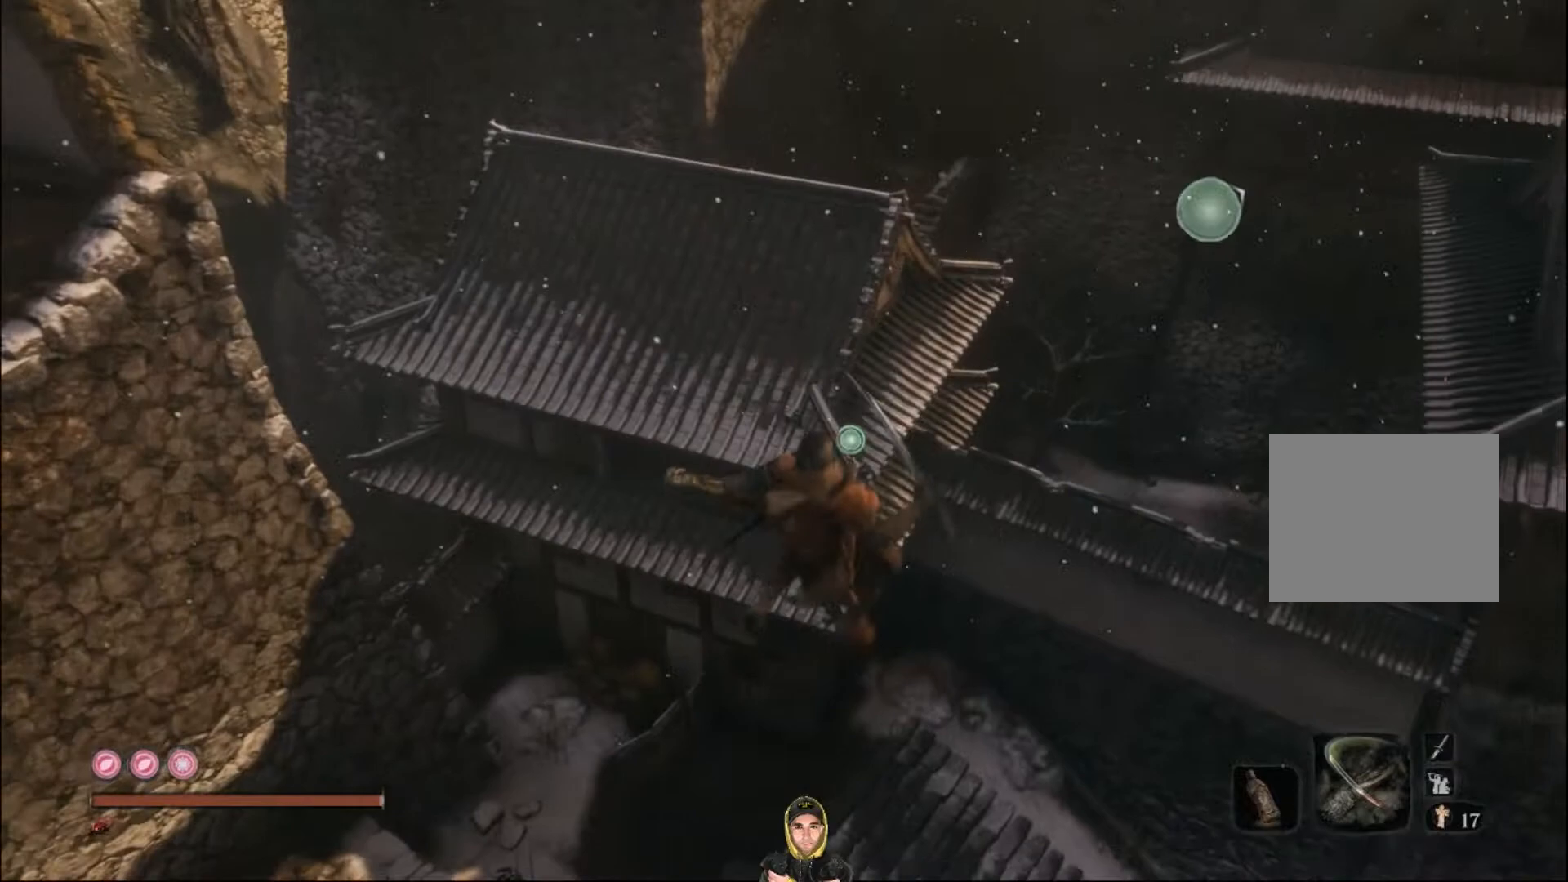
Gameplay with a controller (PlayStation layout); each line is a JSON object with the inputs held at the frame after it. "events" lists button and stick changes between this image and that frame as [ms after this image, input, new state], when the widget could be followed in between.
{"buttons": [], "left_stick": "up", "right_stick": "down", "events": [[334, "L2", "up"]]}
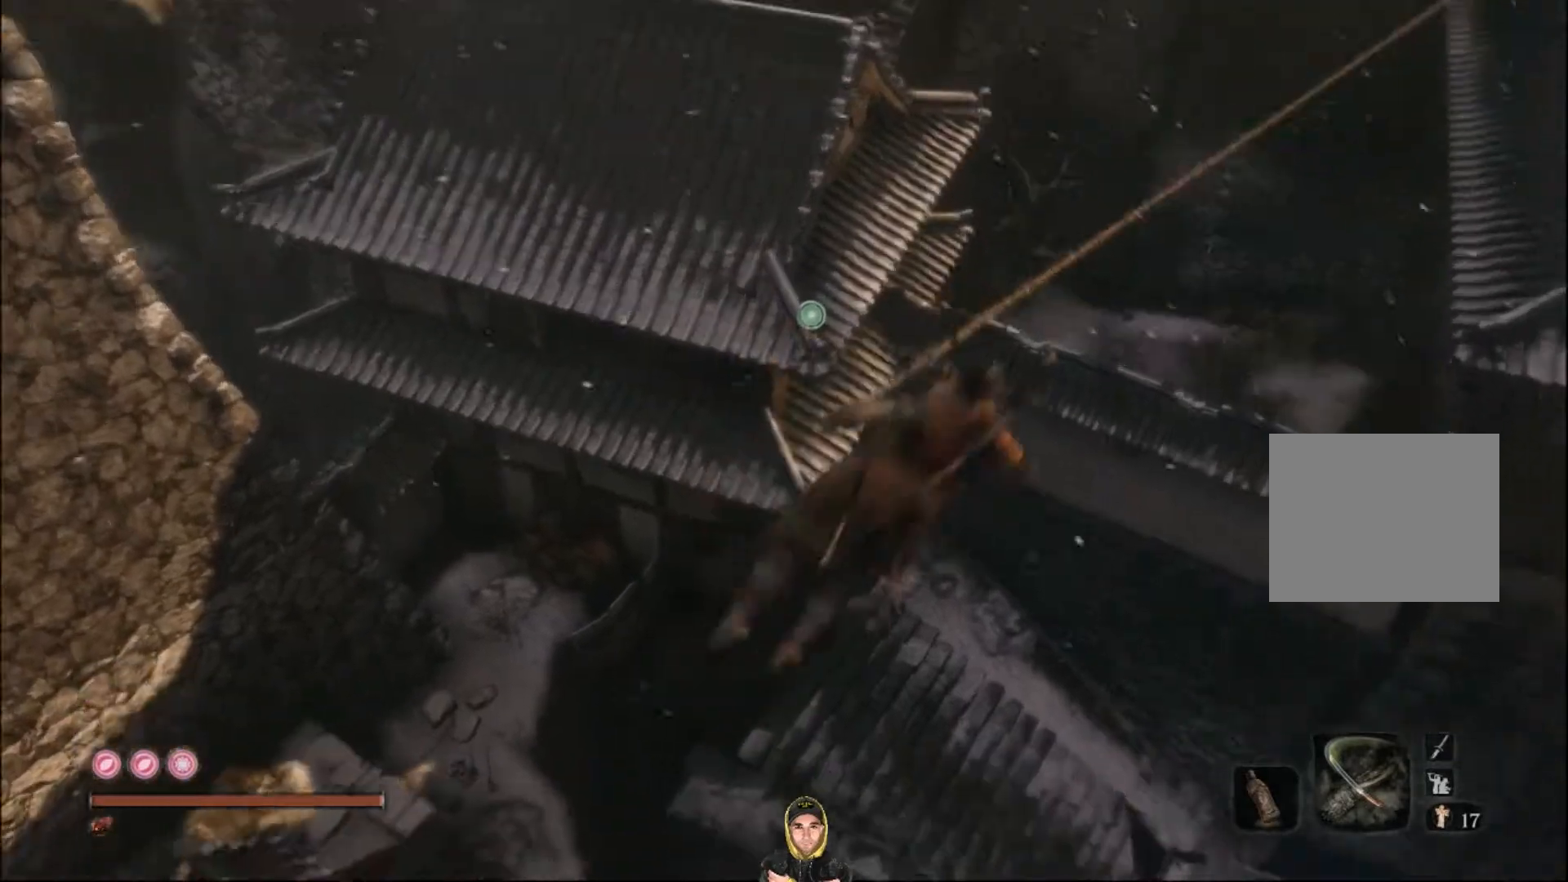
{"buttons": [], "left_stick": "up", "right_stick": "down-left", "events": [[234, "right_stick", "down-left"]]}
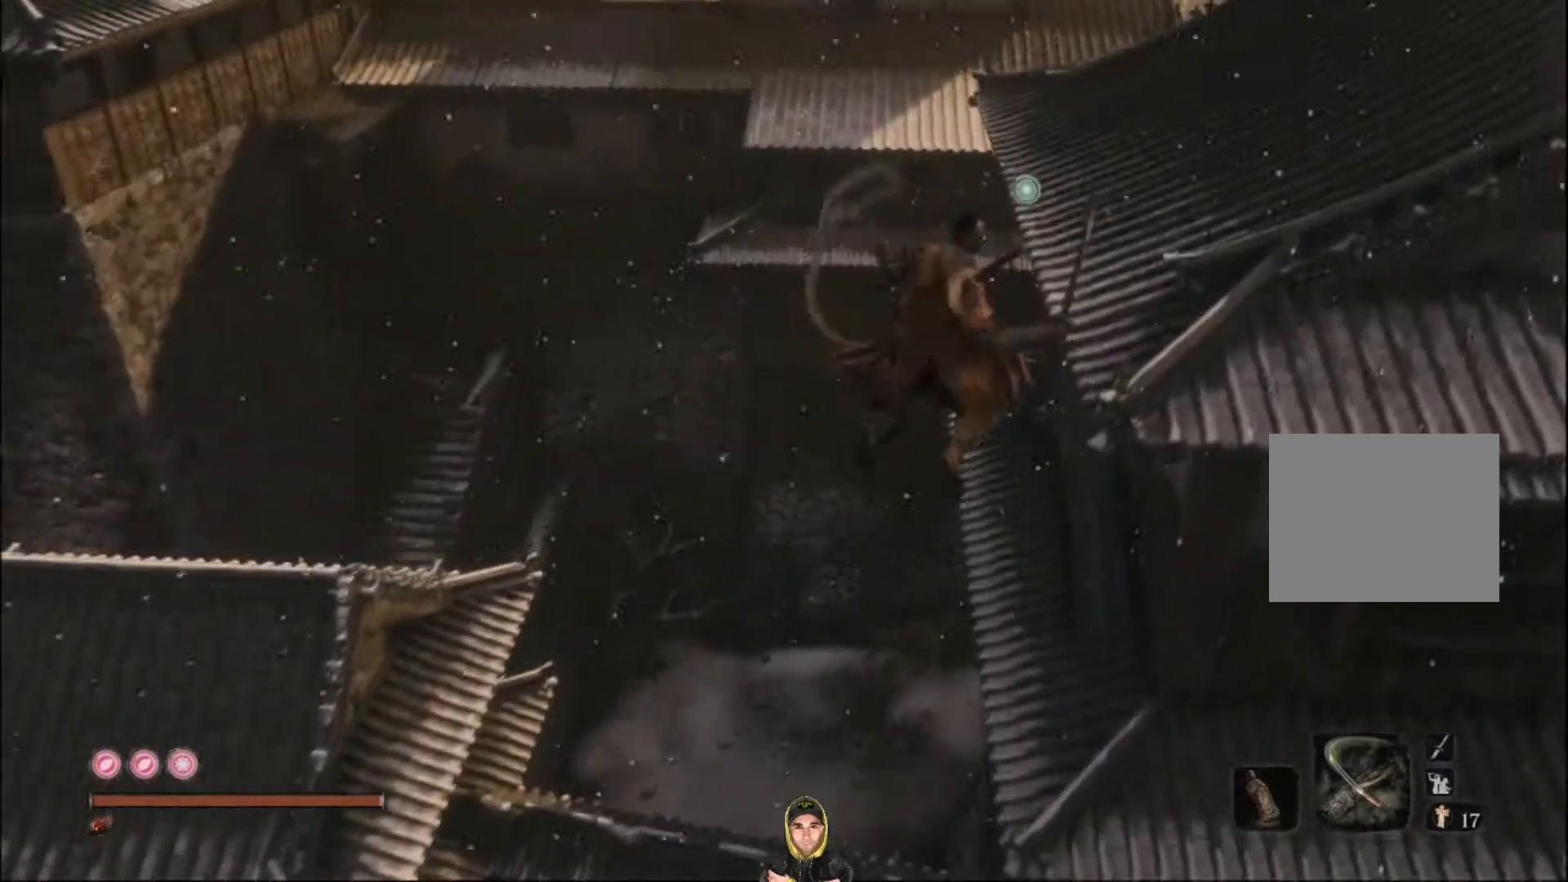
{"buttons": [], "left_stick": "up-right", "right_stick": "down-left", "events": [[267, "left_stick", "center"], [434, "left_stick", "up-right"]]}
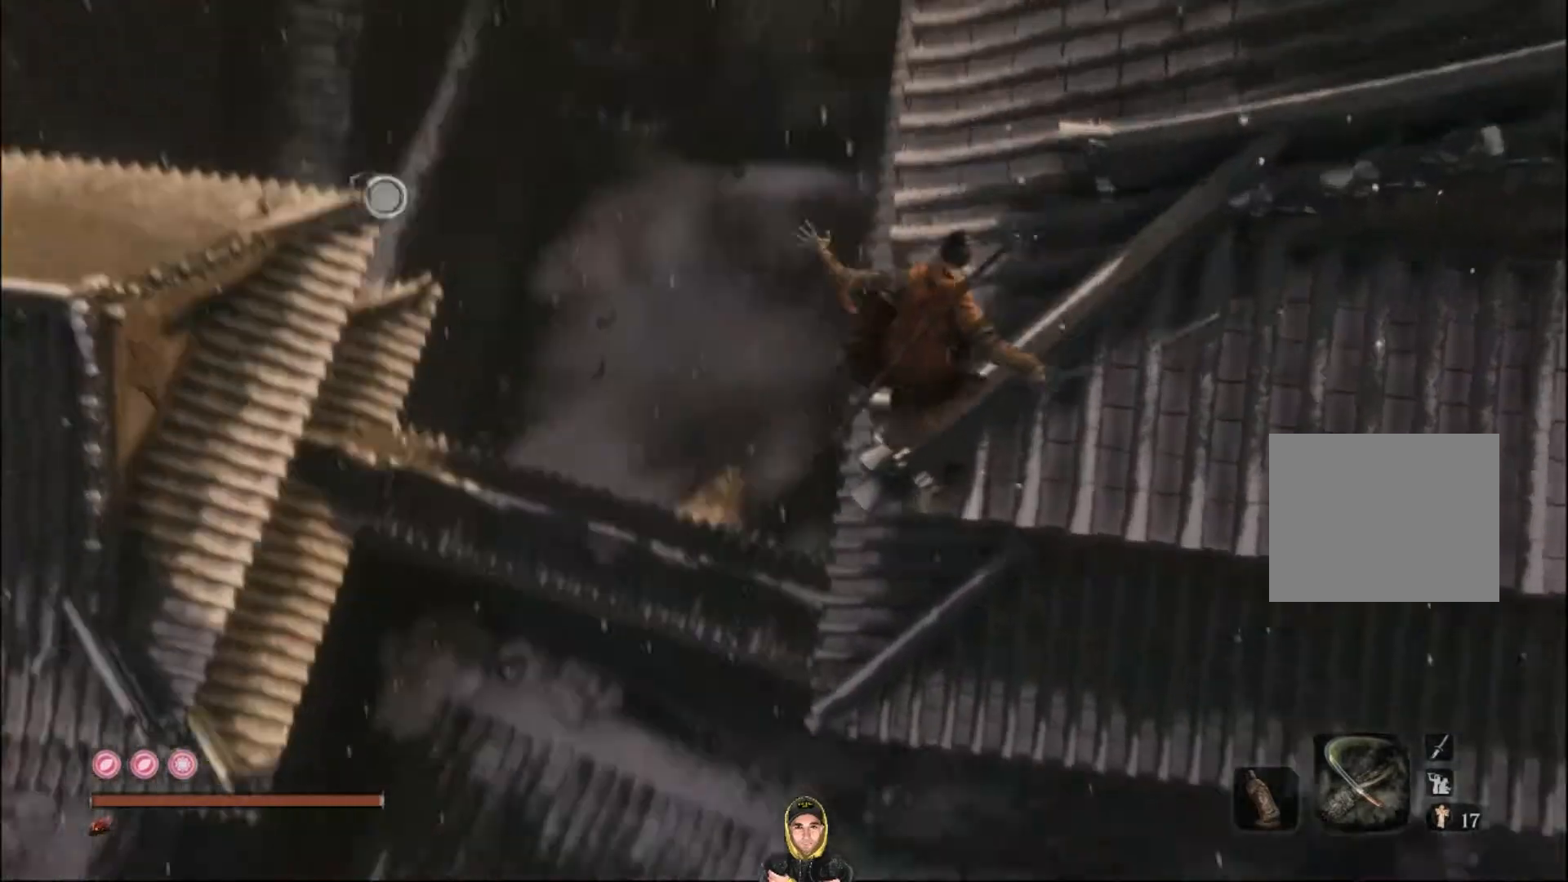
{"buttons": [], "left_stick": "up", "right_stick": "down-left", "events": [[34, "left_stick", "up"]]}